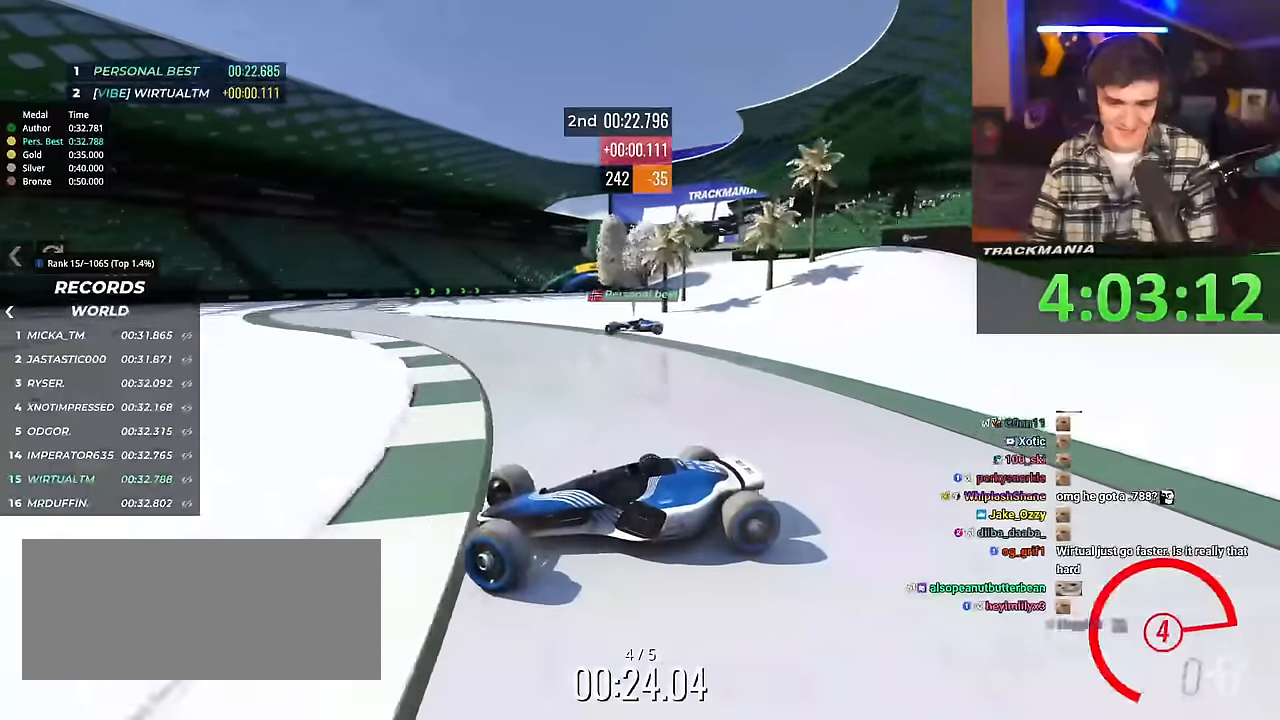
Gameplay with keyboard; each line is a JSON object with the keys held at the frame after it. "events" lists presses ("down") and releases ("up") of "brake", "down", "left", "right" and "up" between this image and that frame as [ms after this image, input, new state], when the widget could be followed in between. No other keys are recorded. Mouse input is not recorded. Key names are as the overlay labels them; some are game actions (e.g. jump) rather than physical keys.
{"keys": ["right", "up"], "events": []}
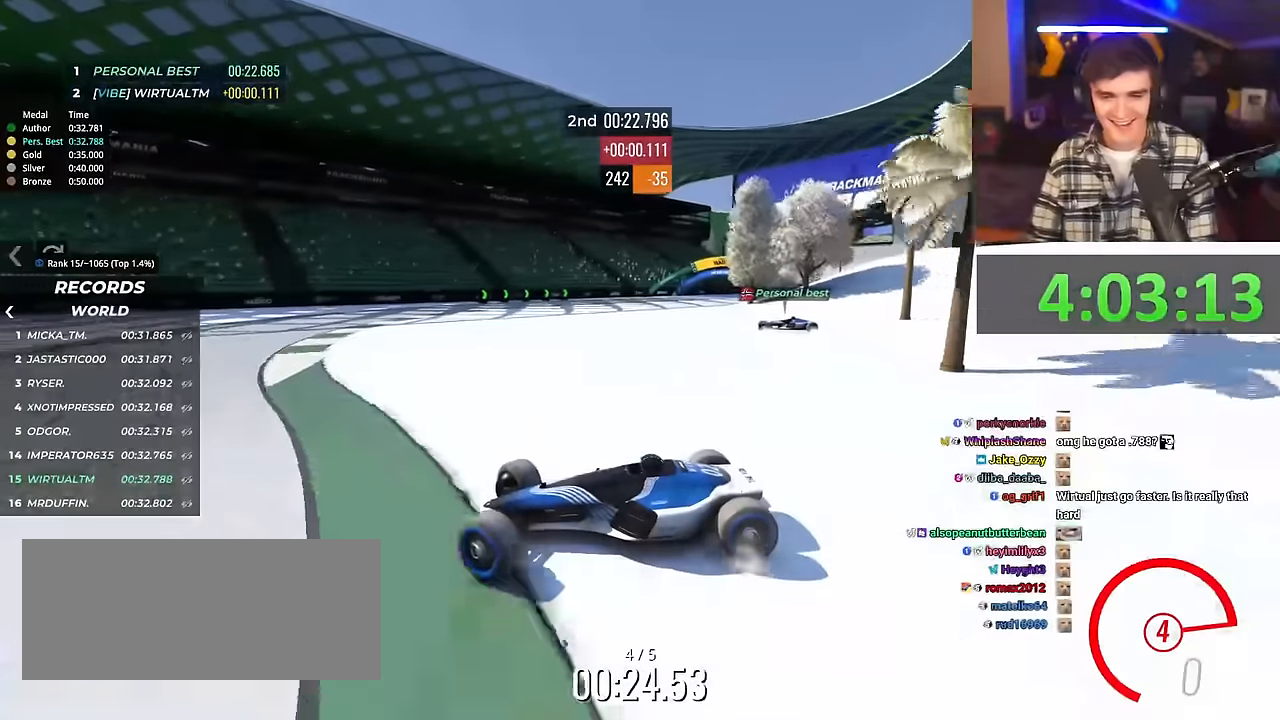
{"keys": ["brake", "right", "up"], "events": [[284, "brake", "down"]]}
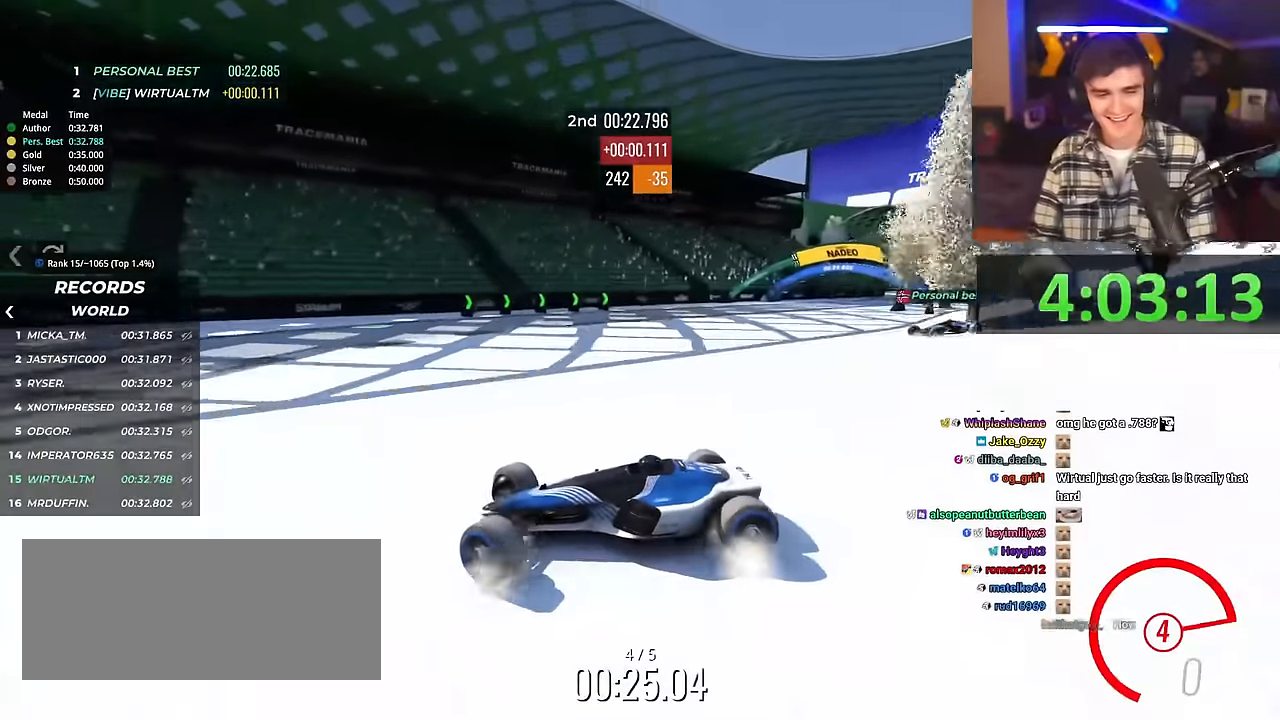
{"keys": ["left", "up"], "events": [[117, "brake", "up"], [150, "up", "up"], [167, "right", "up"], [484, "left", "down"], [484, "up", "down"]]}
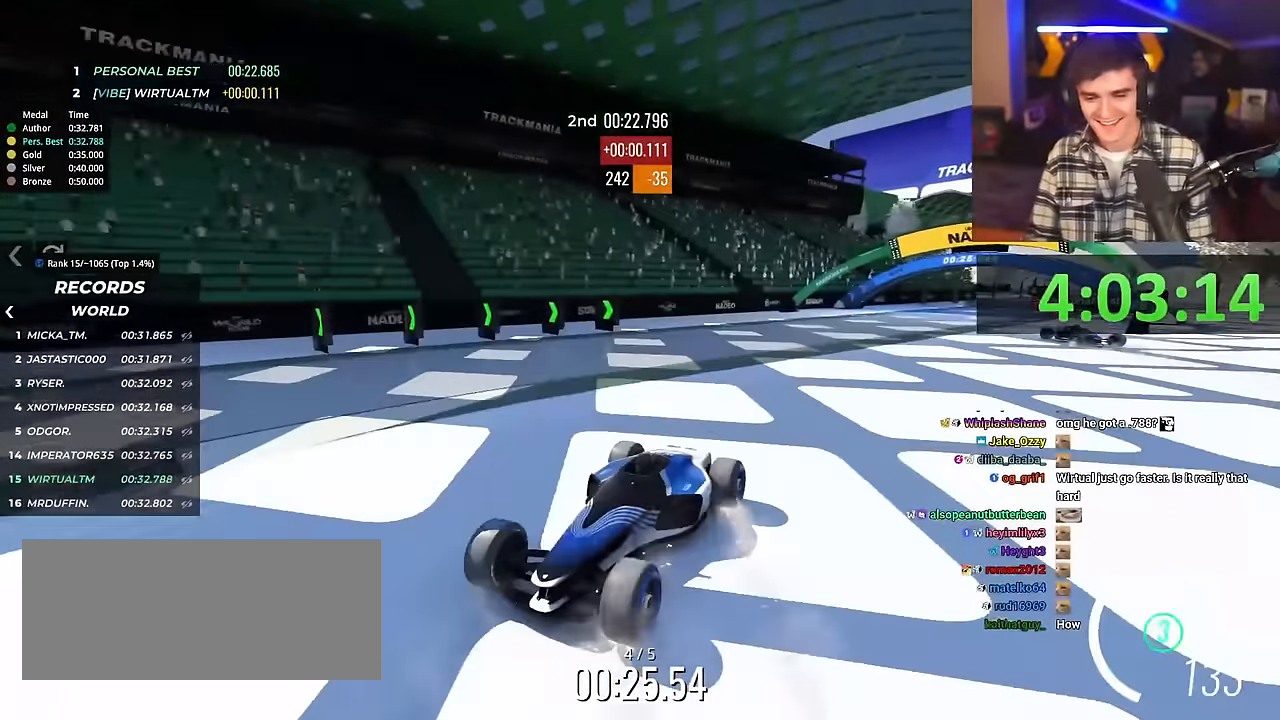
{"keys": ["left", "up"], "events": []}
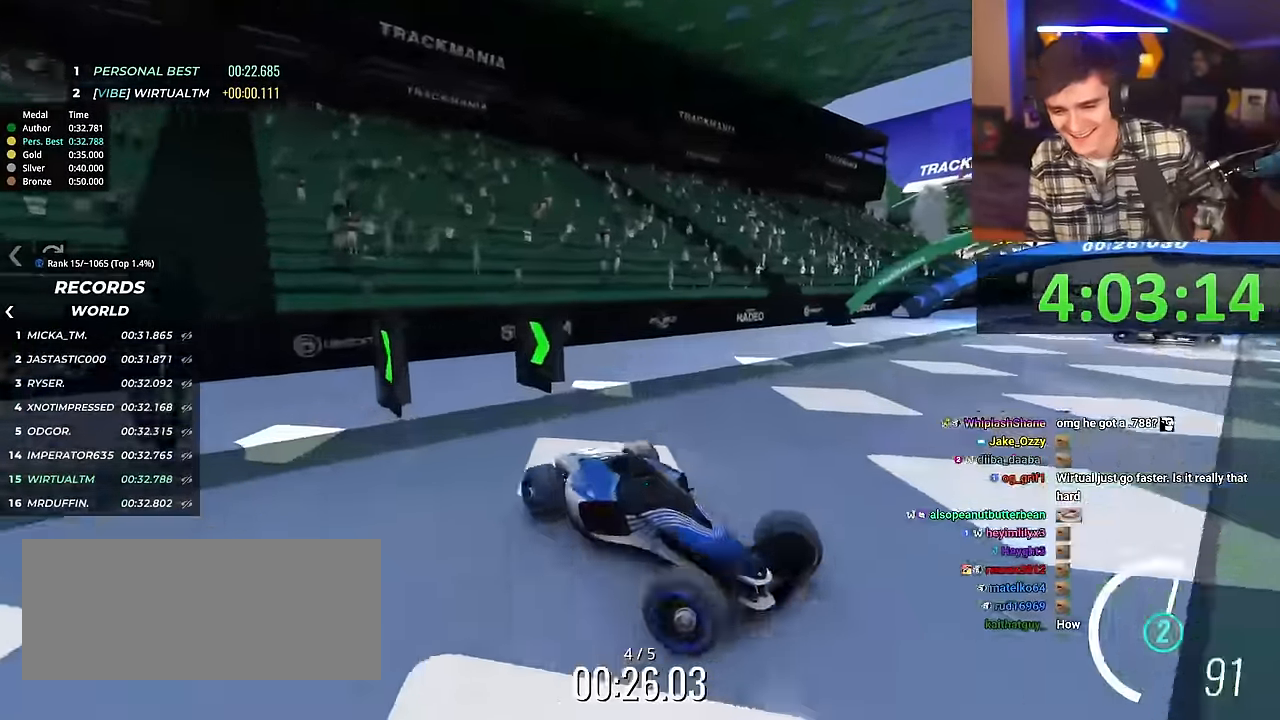
{"keys": ["up"], "events": [[233, "left", "up"]]}
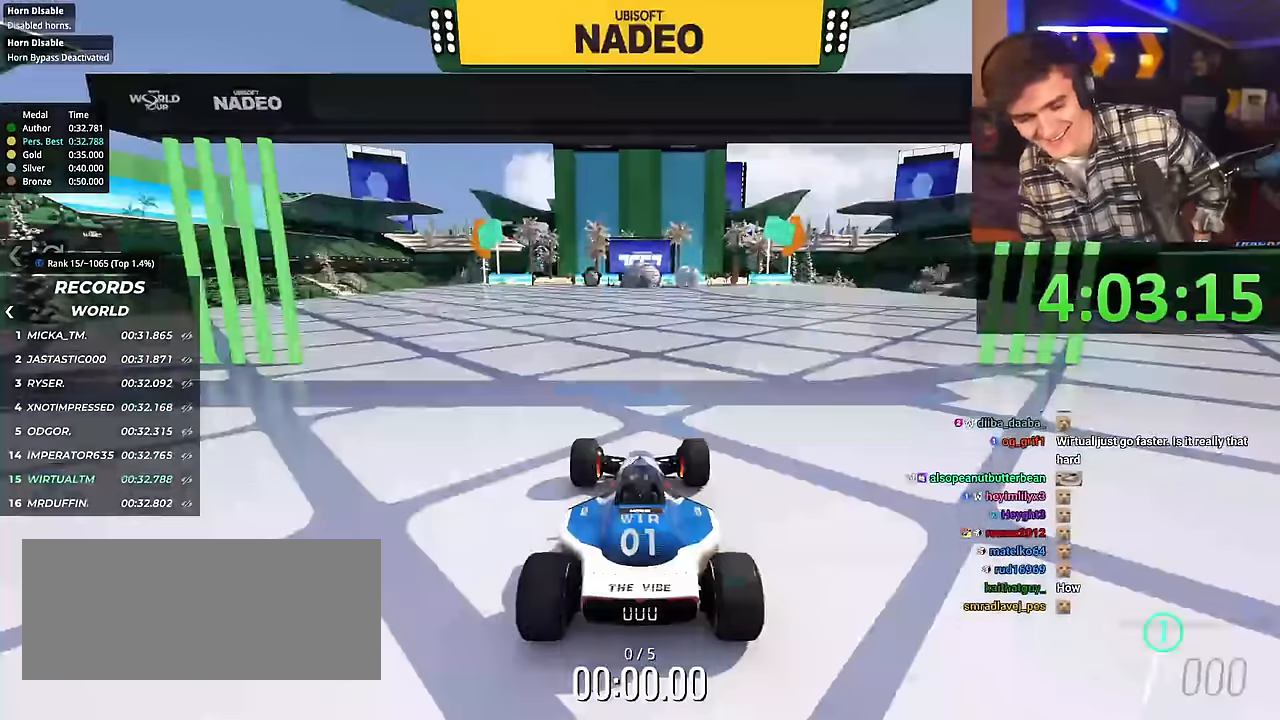
{"keys": ["right", "up"], "events": [[17, "right", "down"]]}
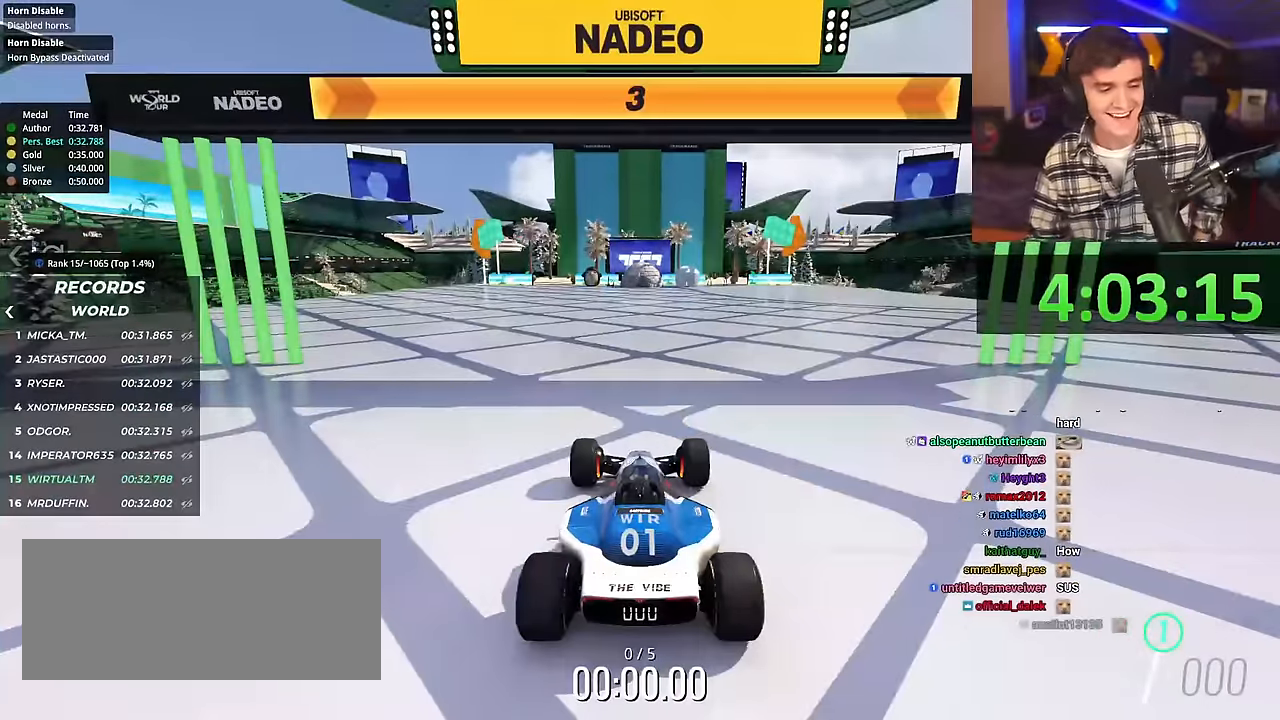
{"keys": ["right", "up"], "events": []}
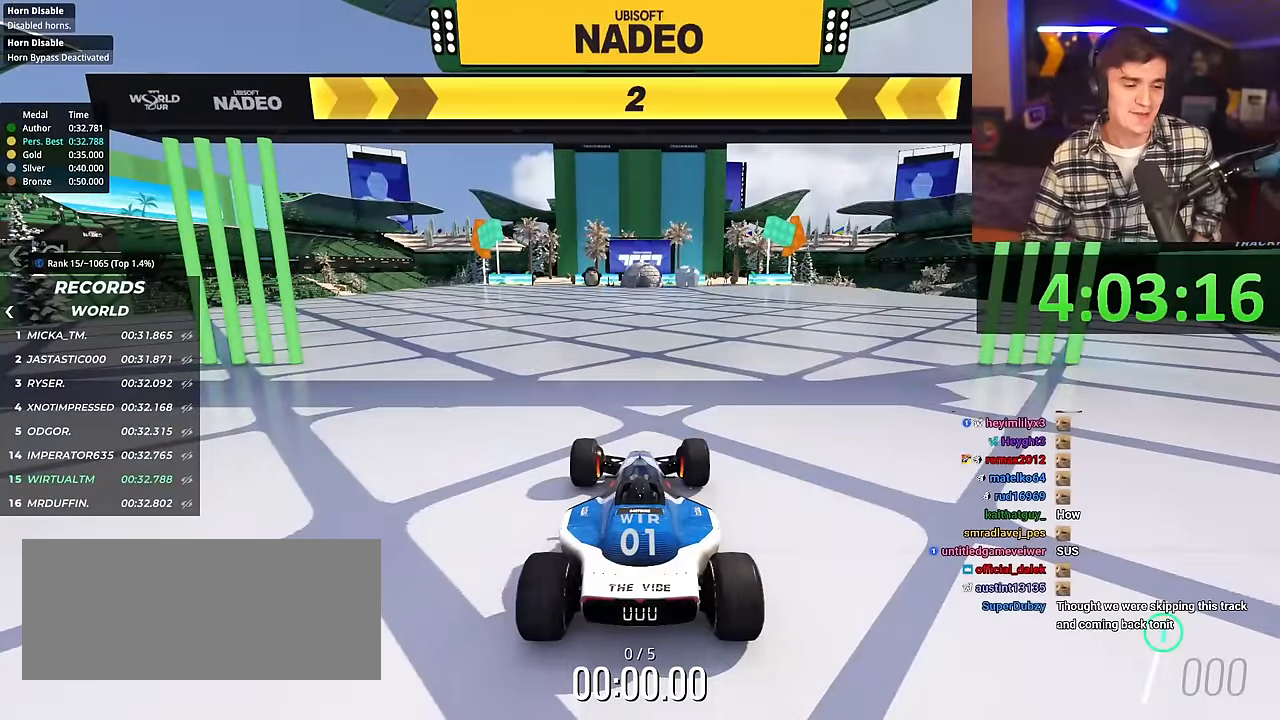
{"keys": ["right", "up"], "events": []}
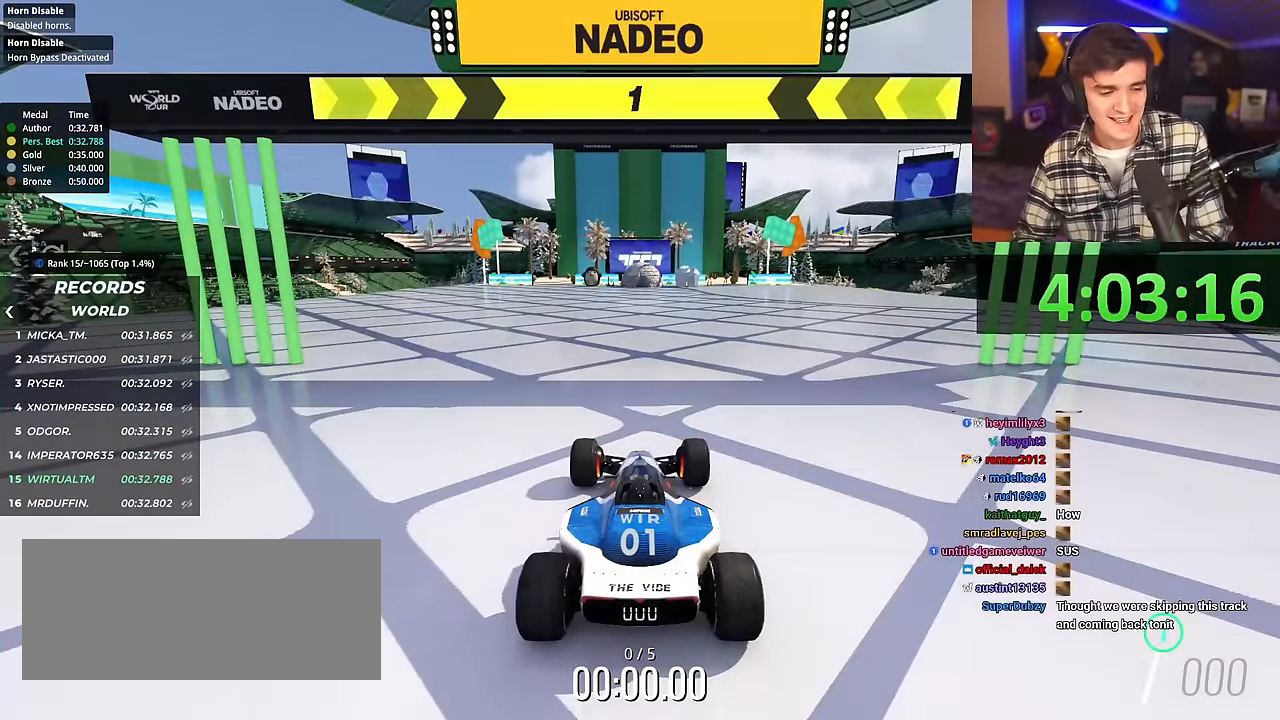
{"keys": ["right", "up"], "events": []}
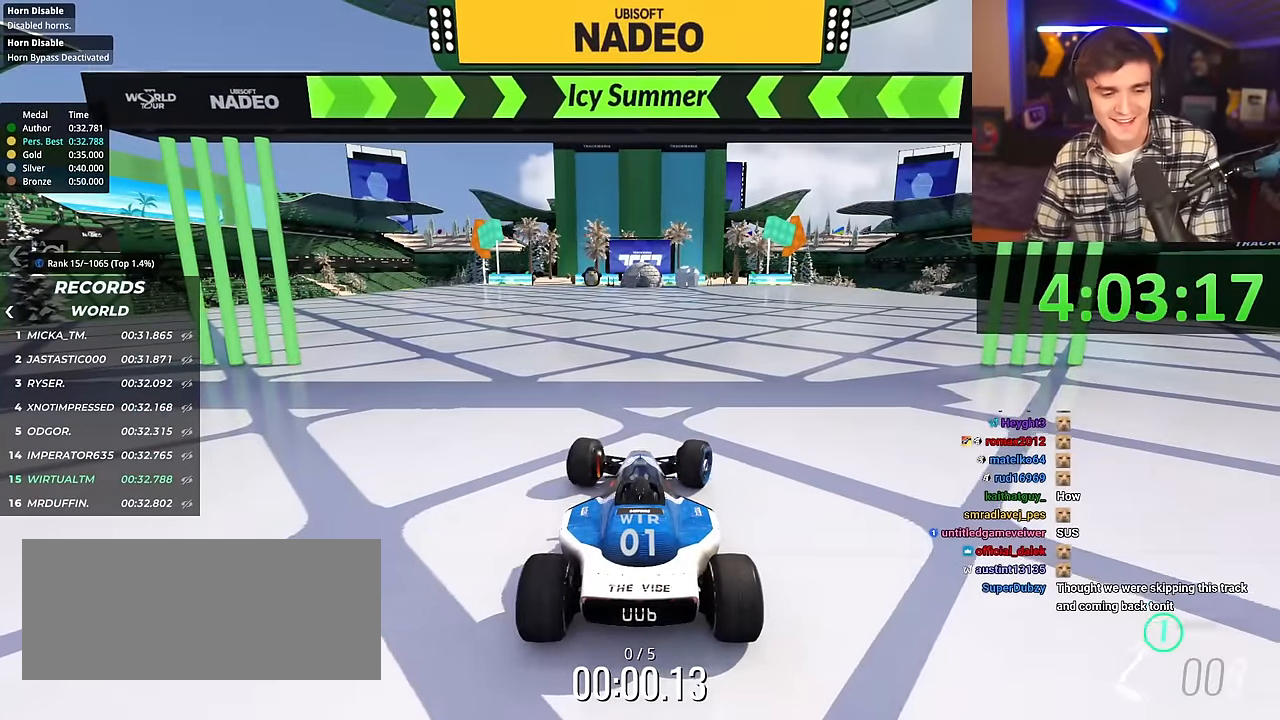
{"keys": ["left", "up"], "events": [[267, "right", "up"], [500, "left", "down"]]}
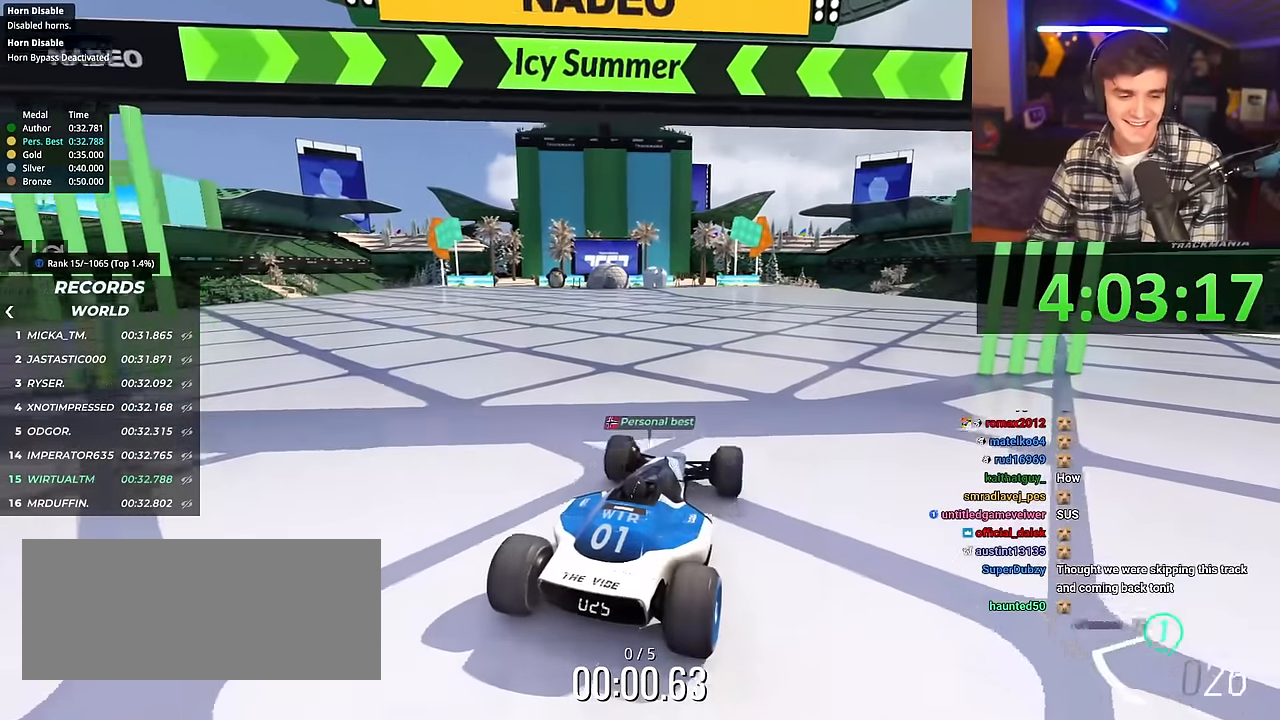
{"keys": ["up"], "events": [[50, "left", "up"], [417, "left", "down"], [467, "left", "up"]]}
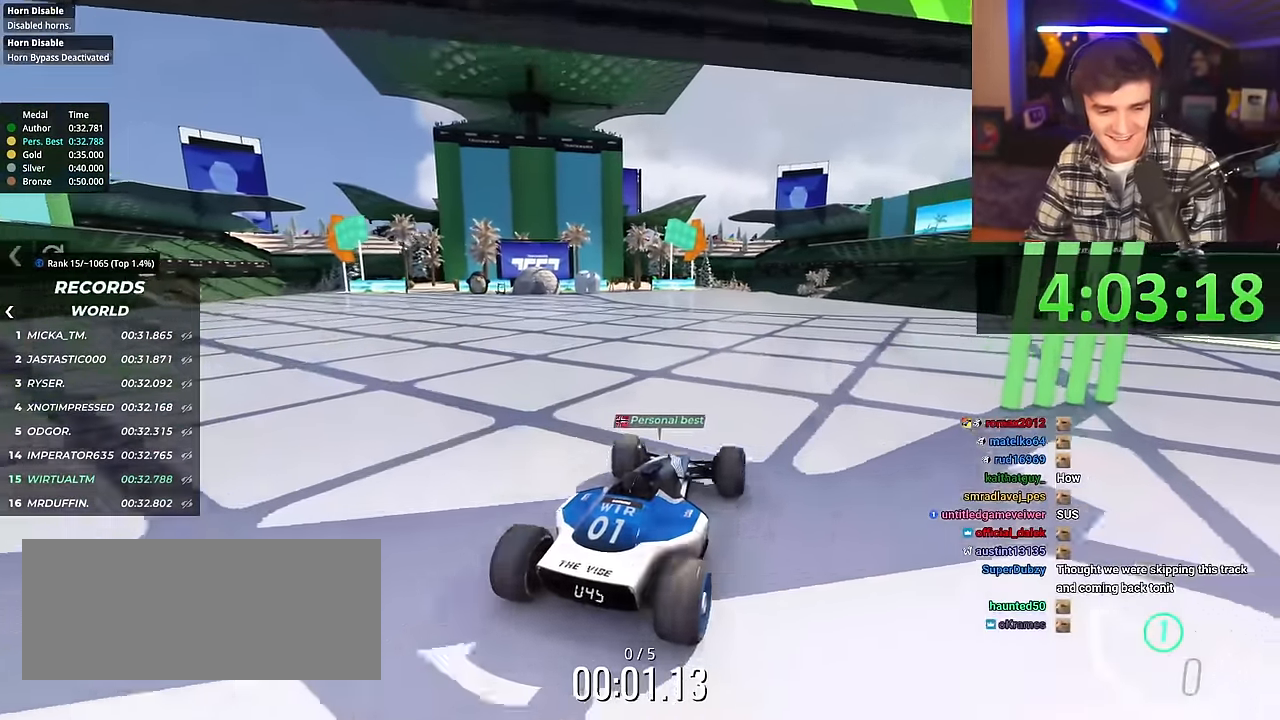
{"keys": ["up"], "events": []}
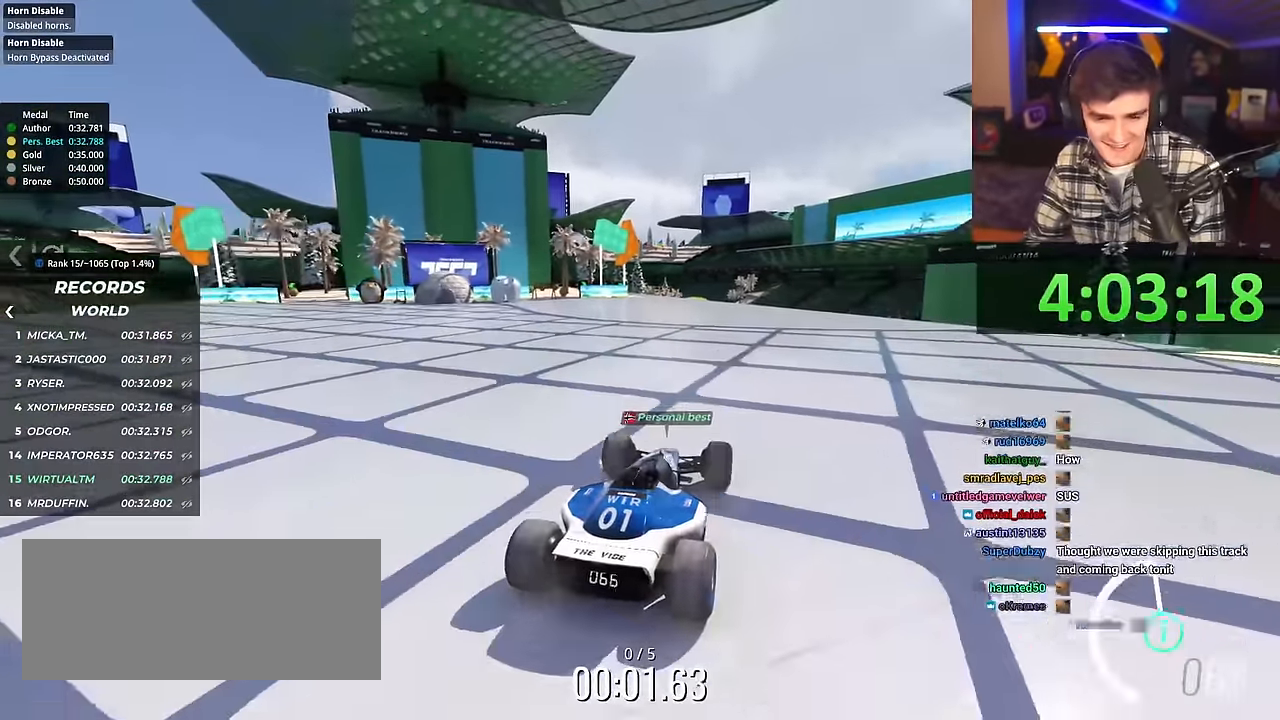
{"keys": ["up"], "events": []}
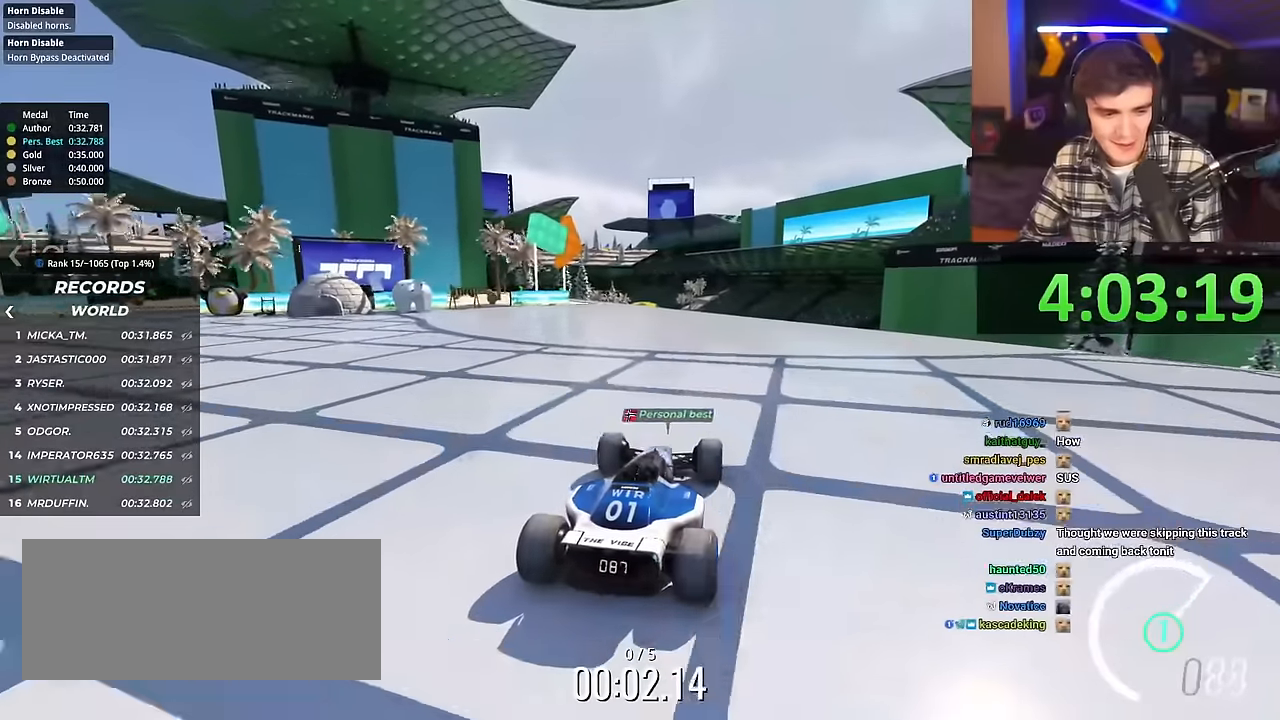
{"keys": ["up"], "events": []}
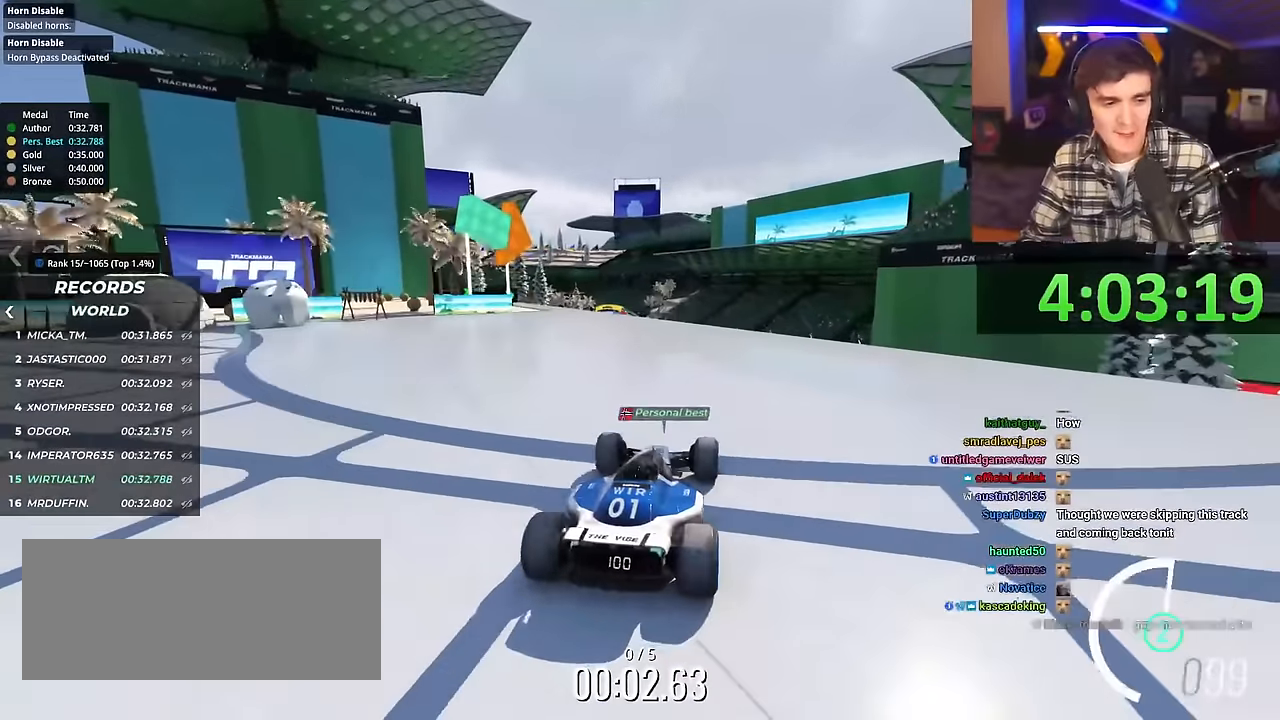
{"keys": ["up"], "events": []}
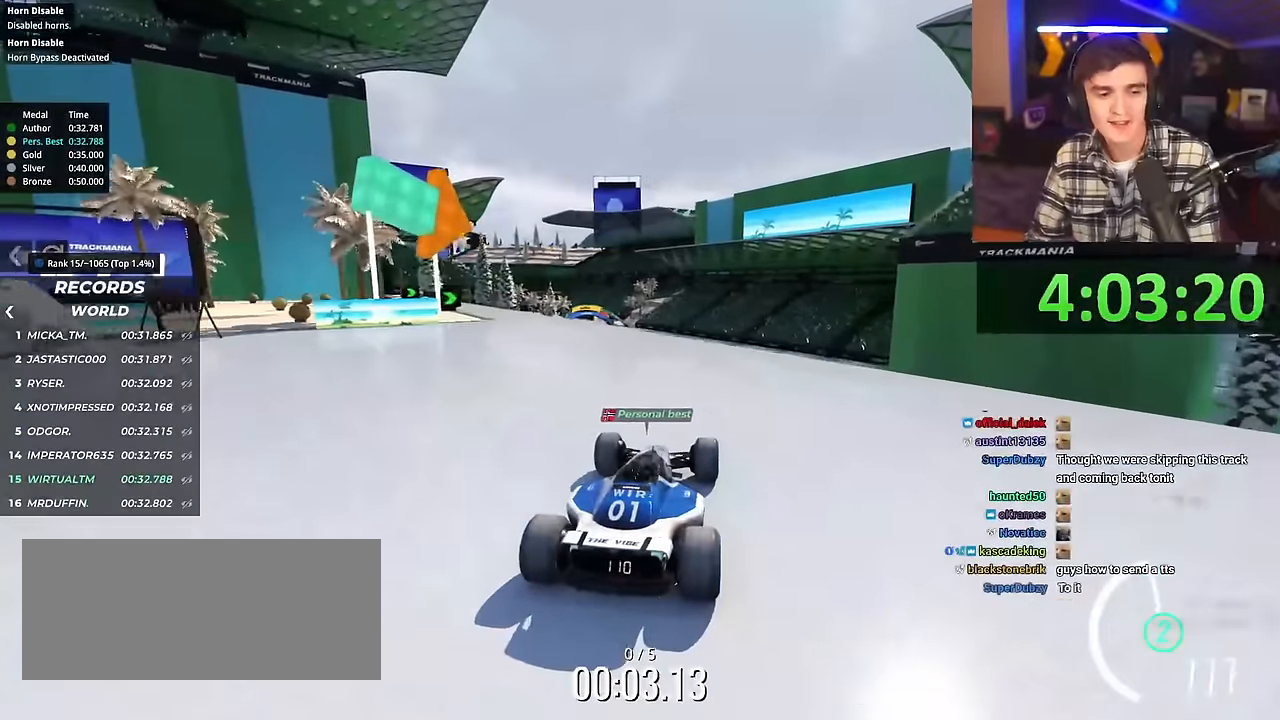
{"keys": ["up"], "events": []}
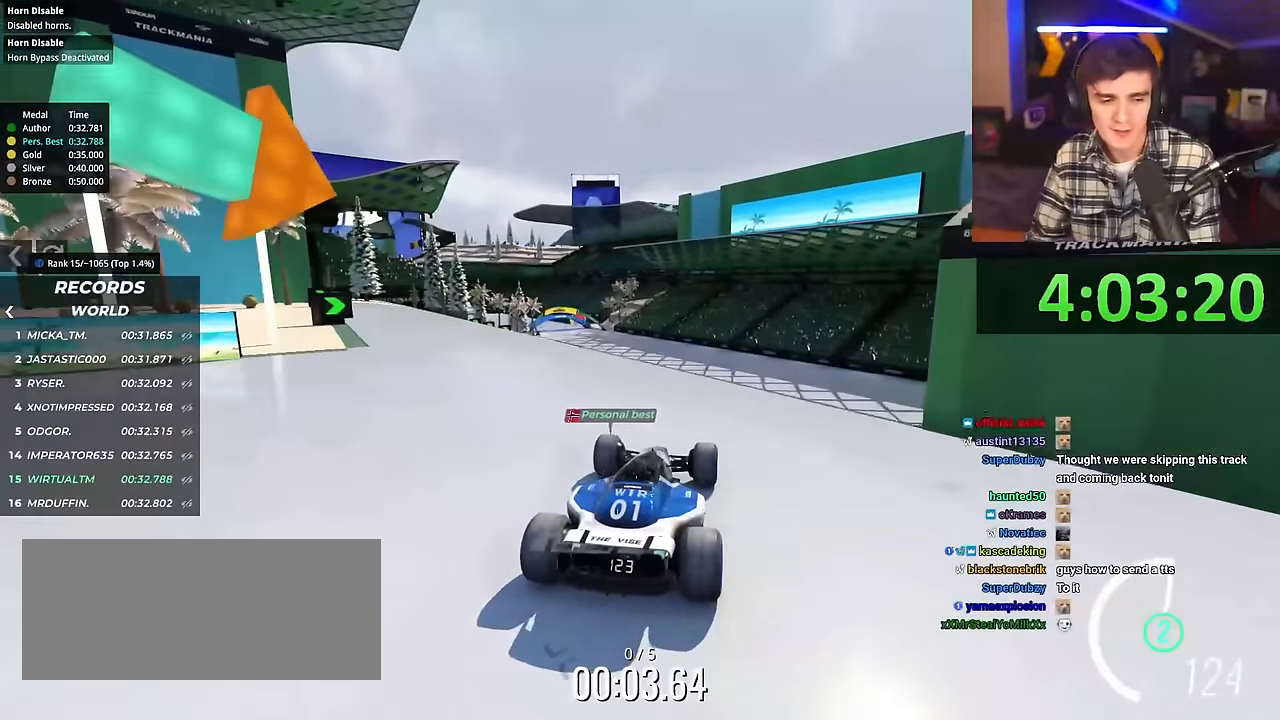
{"keys": ["up"], "events": []}
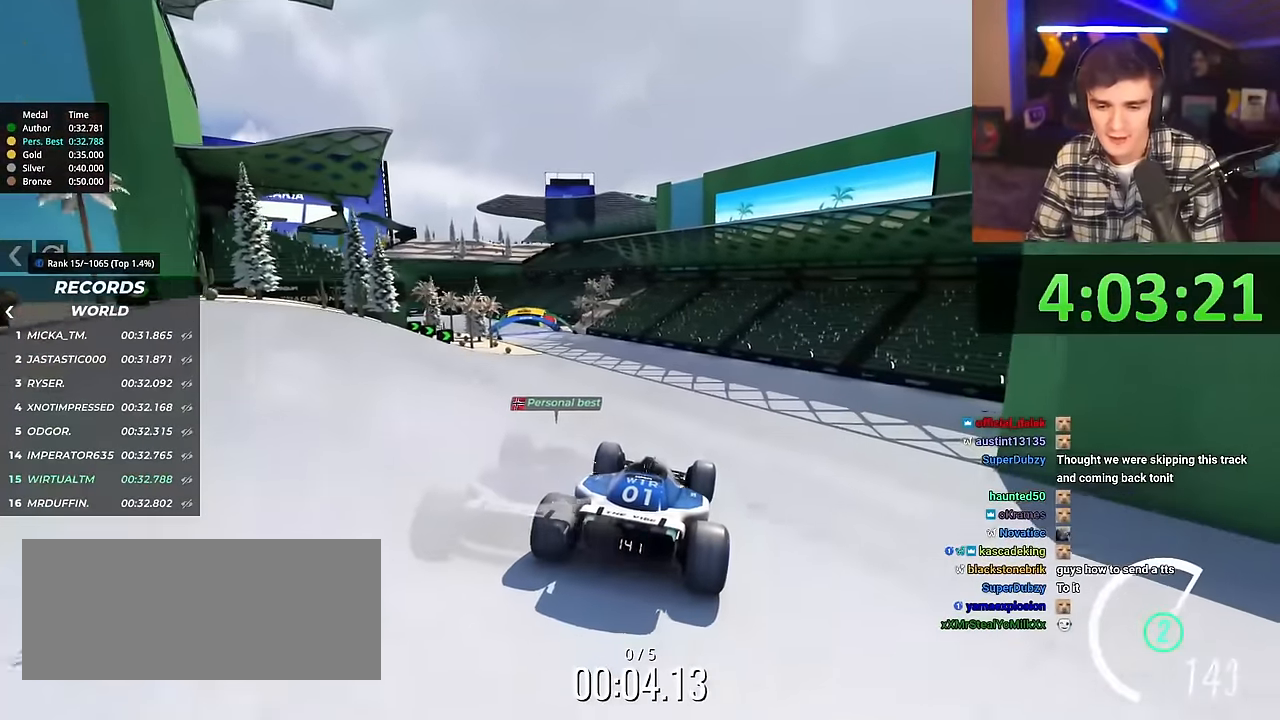
{"keys": ["left", "up"], "events": [[67, "left", "down"]]}
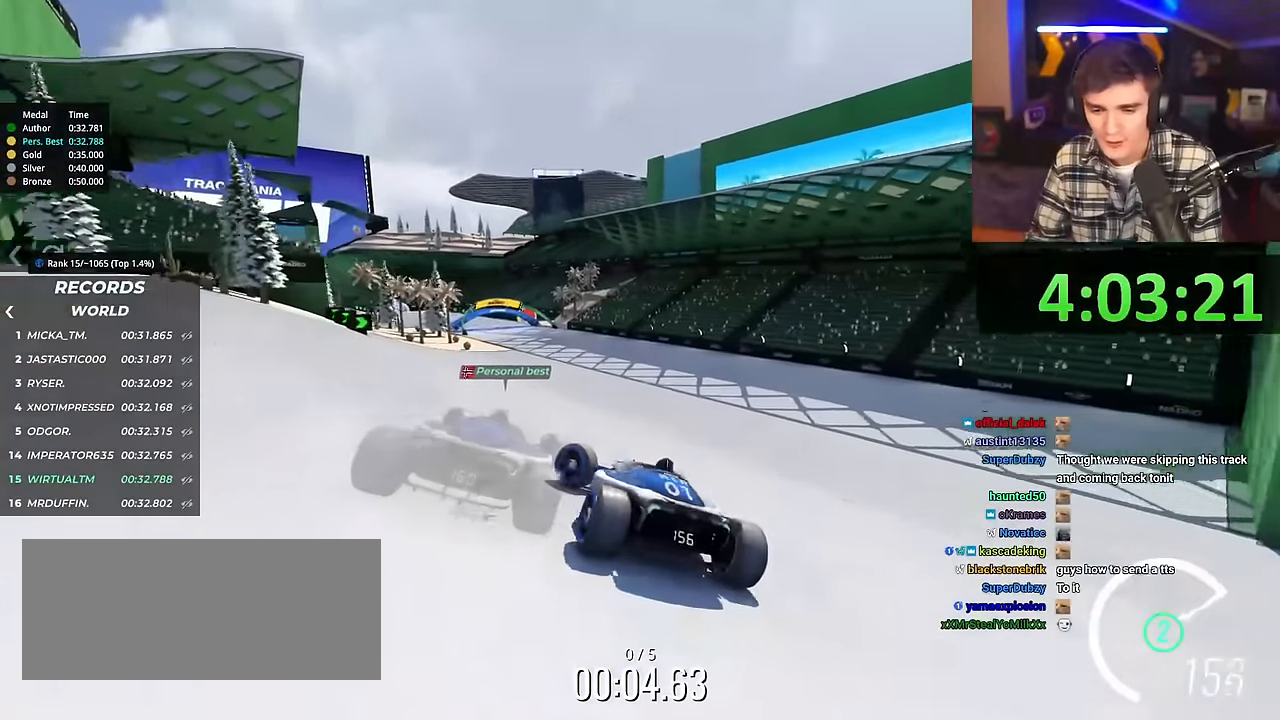
{"keys": ["right", "up"], "events": [[33, "left", "up"], [183, "right", "down"]]}
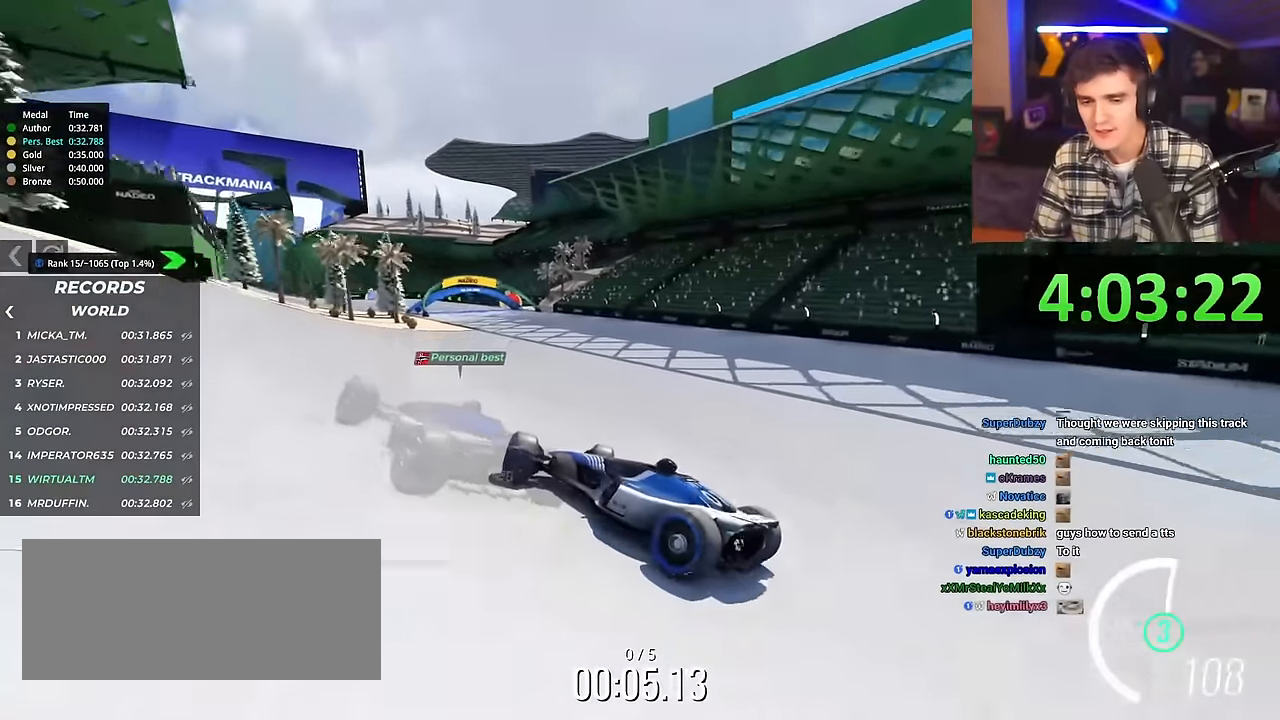
{"keys": ["right", "up"], "events": []}
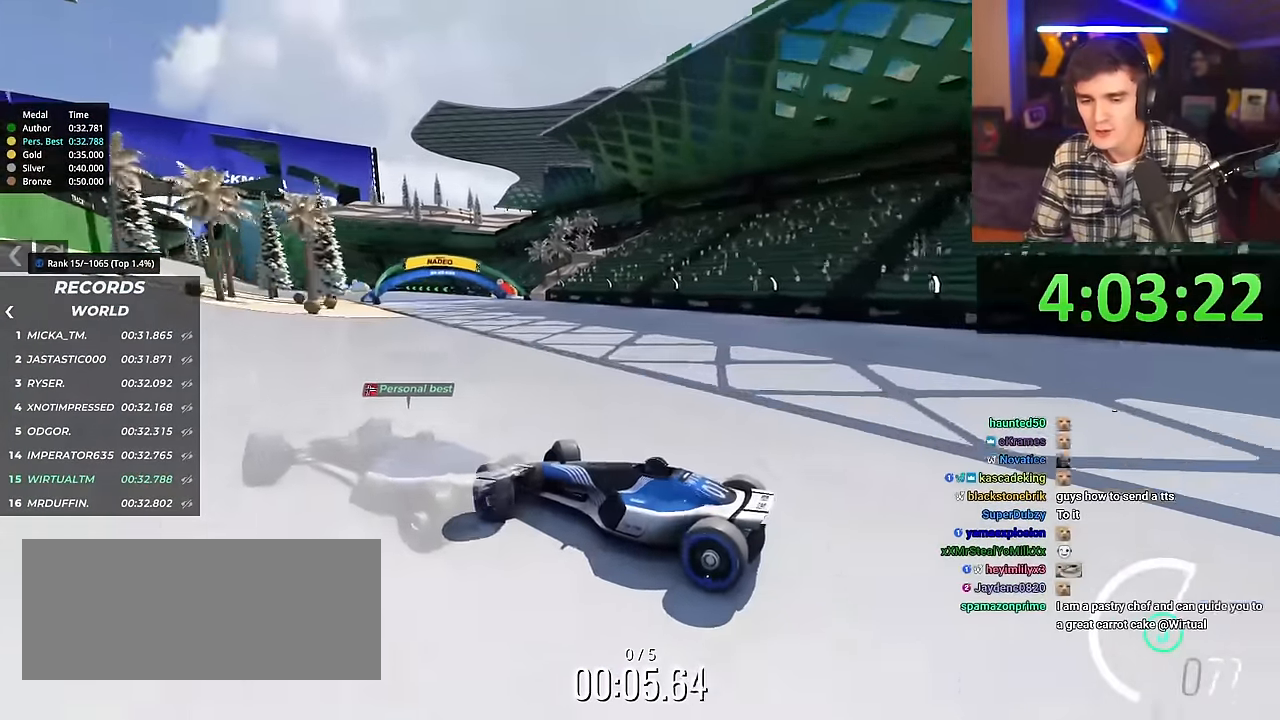
{"keys": ["right", "up"], "events": [[433, "brake", "down"], [483, "brake", "up"]]}
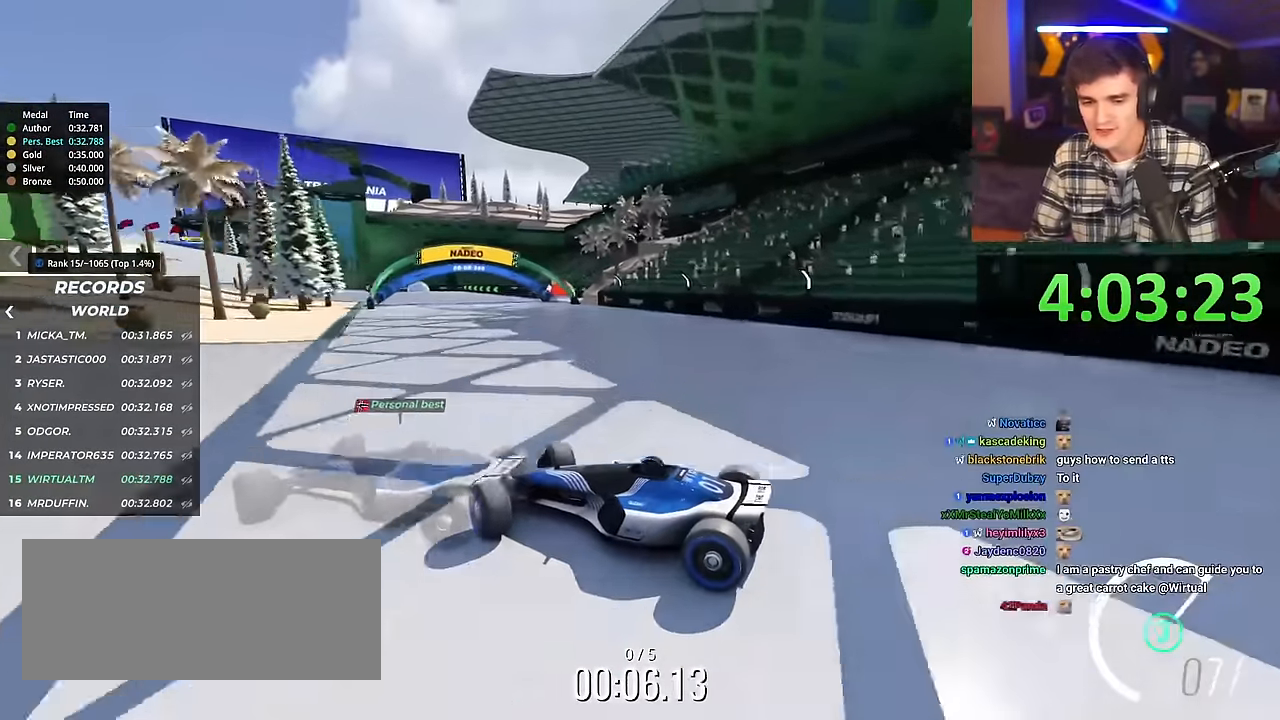
{"keys": ["right", "up"], "events": []}
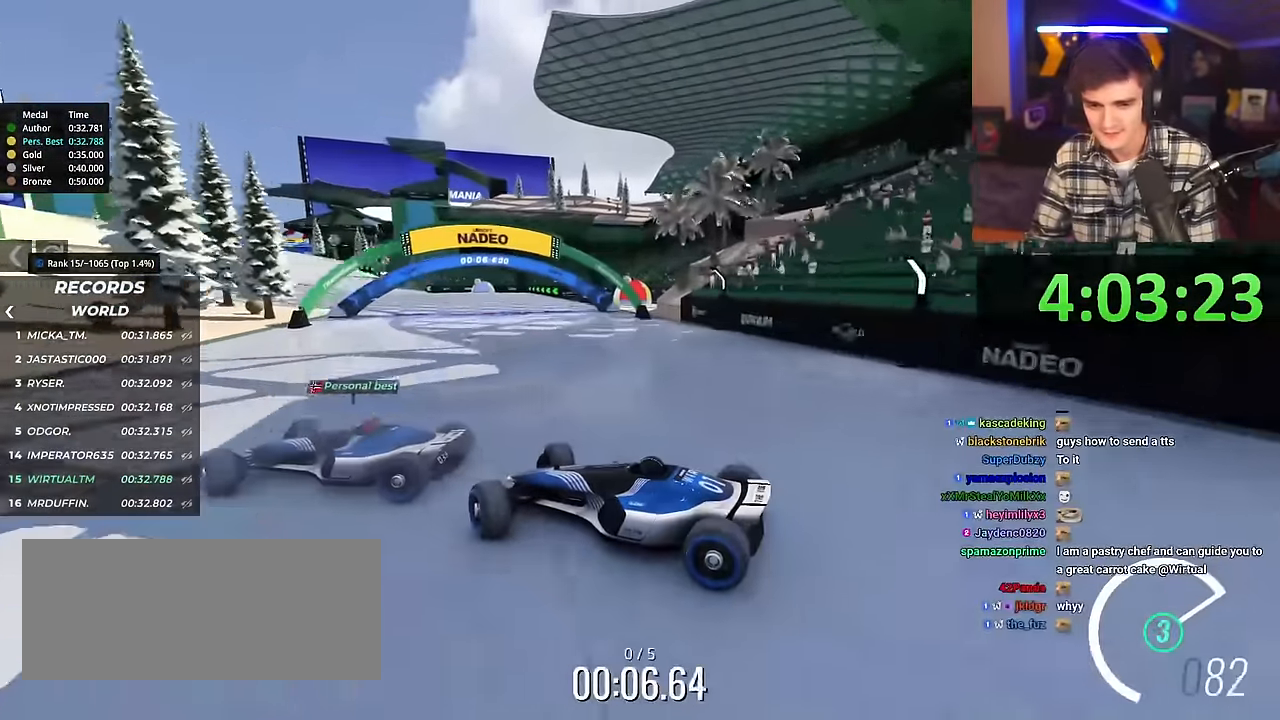
{"keys": ["right", "up"], "events": [[100, "brake", "down"], [133, "brake", "up"]]}
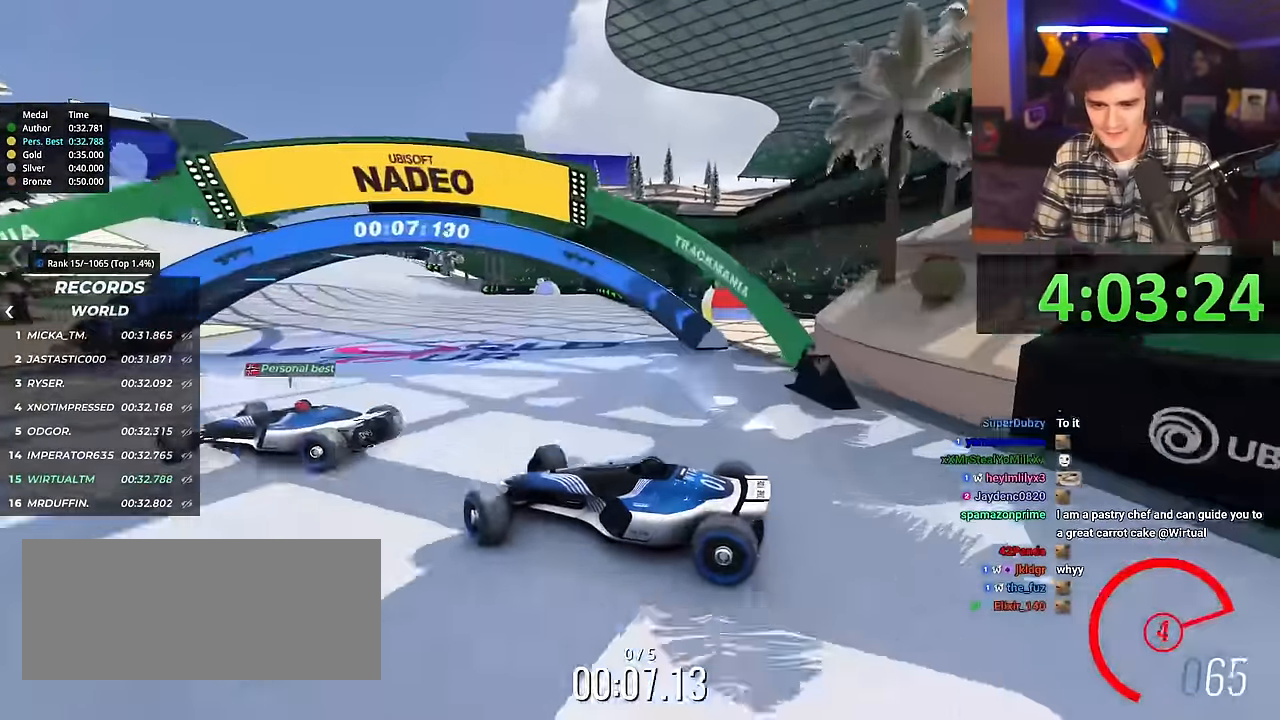
{"keys": ["right", "up"], "events": [[401, "brake", "down"], [484, "brake", "up"]]}
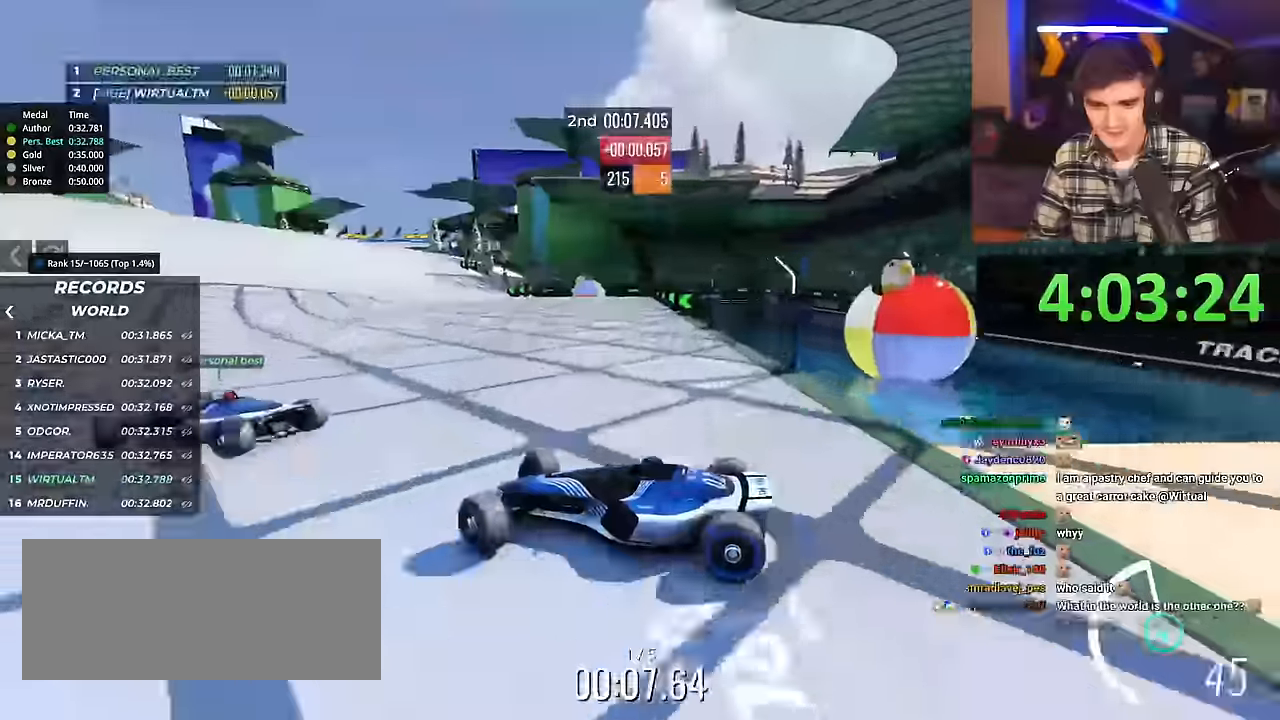
{"keys": ["right", "up"], "events": []}
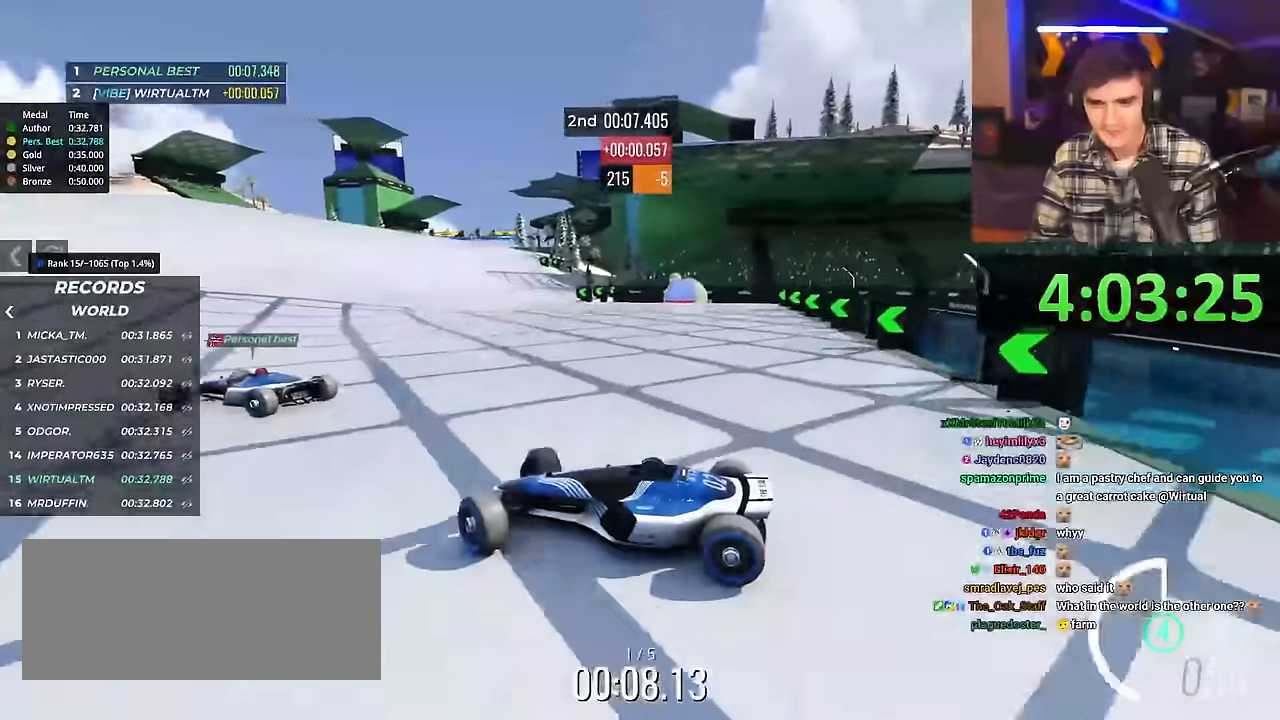
{"keys": ["right", "up"], "events": []}
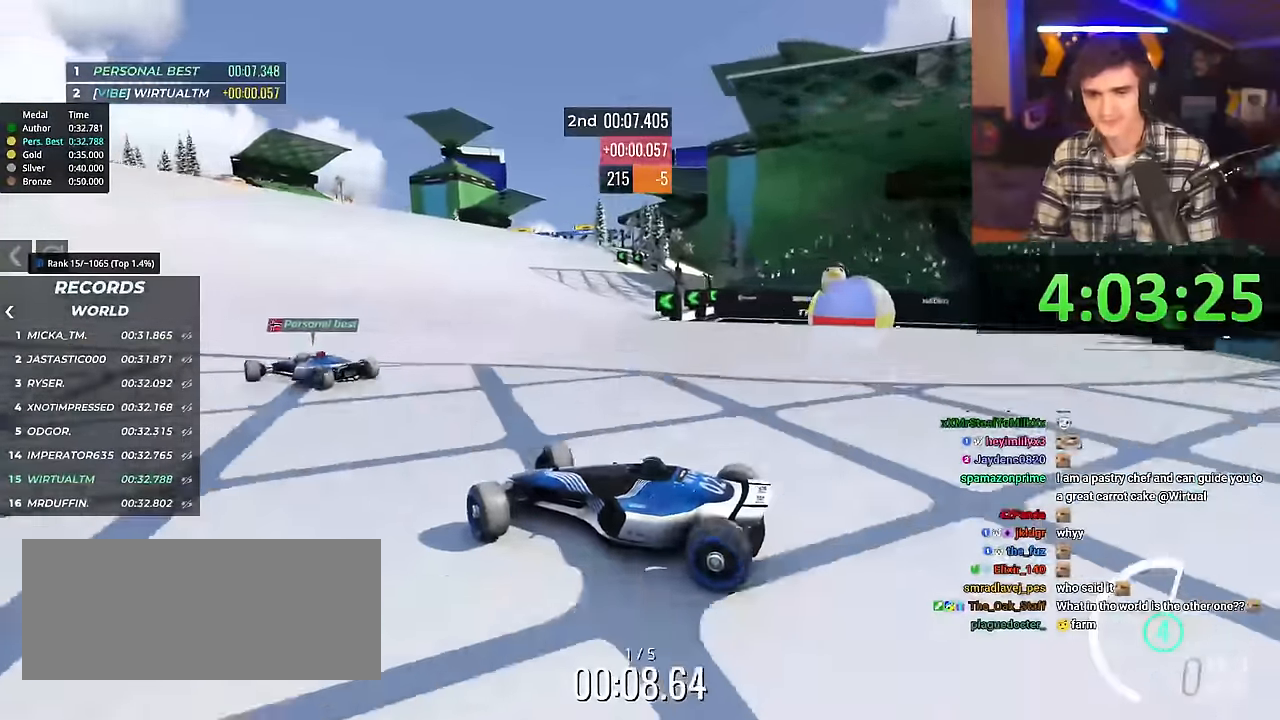
{"keys": ["right", "up"], "events": [[16, "brake", "down"], [66, "brake", "up"]]}
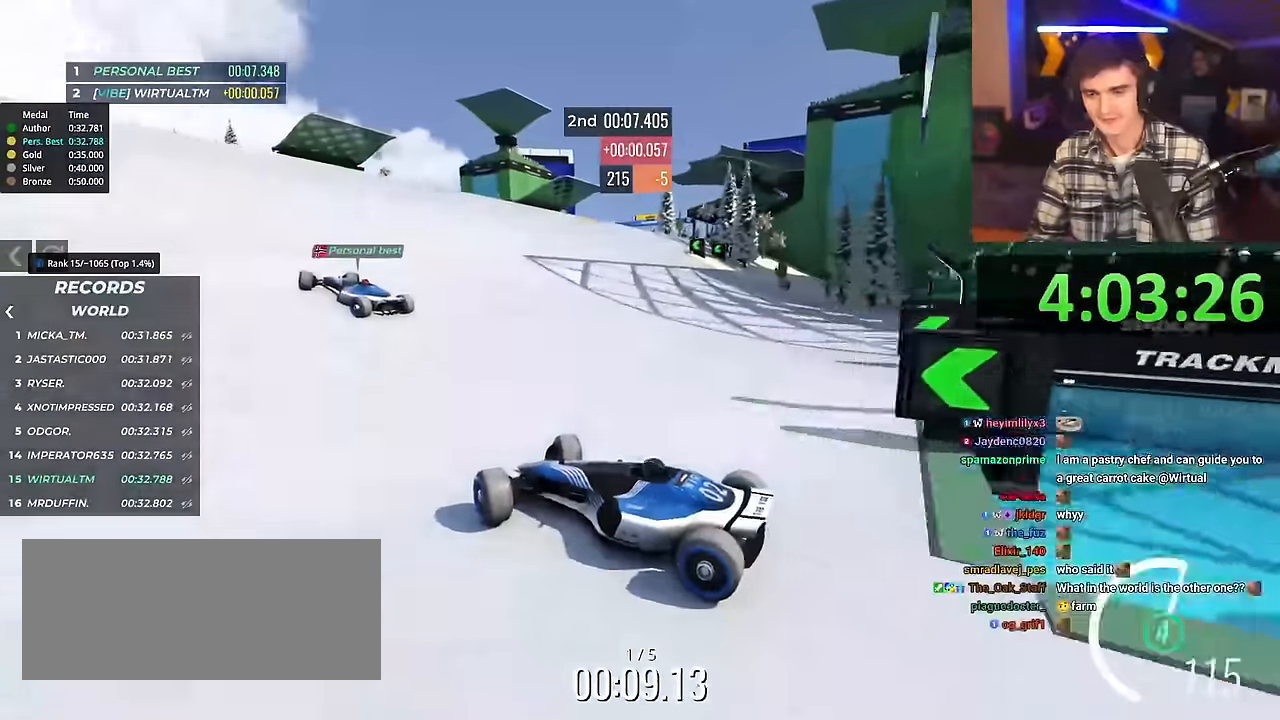
{"keys": ["right", "up"], "events": []}
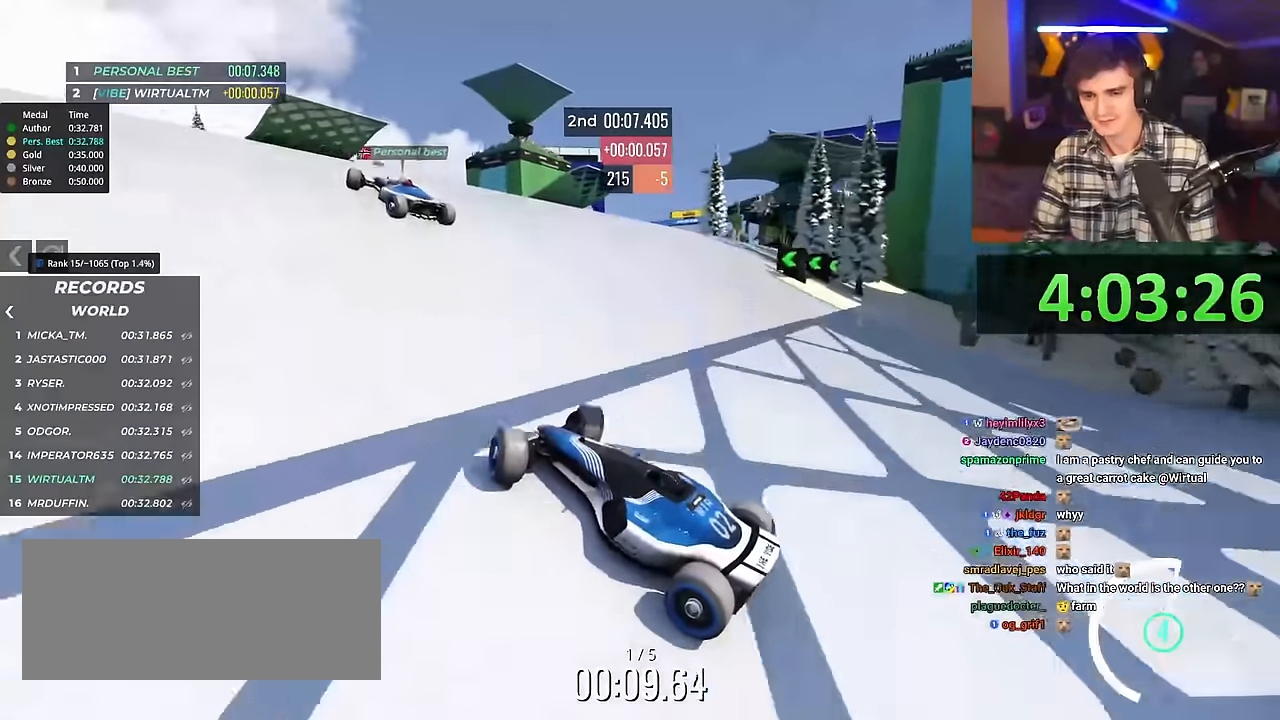
{"keys": ["right", "up"], "events": []}